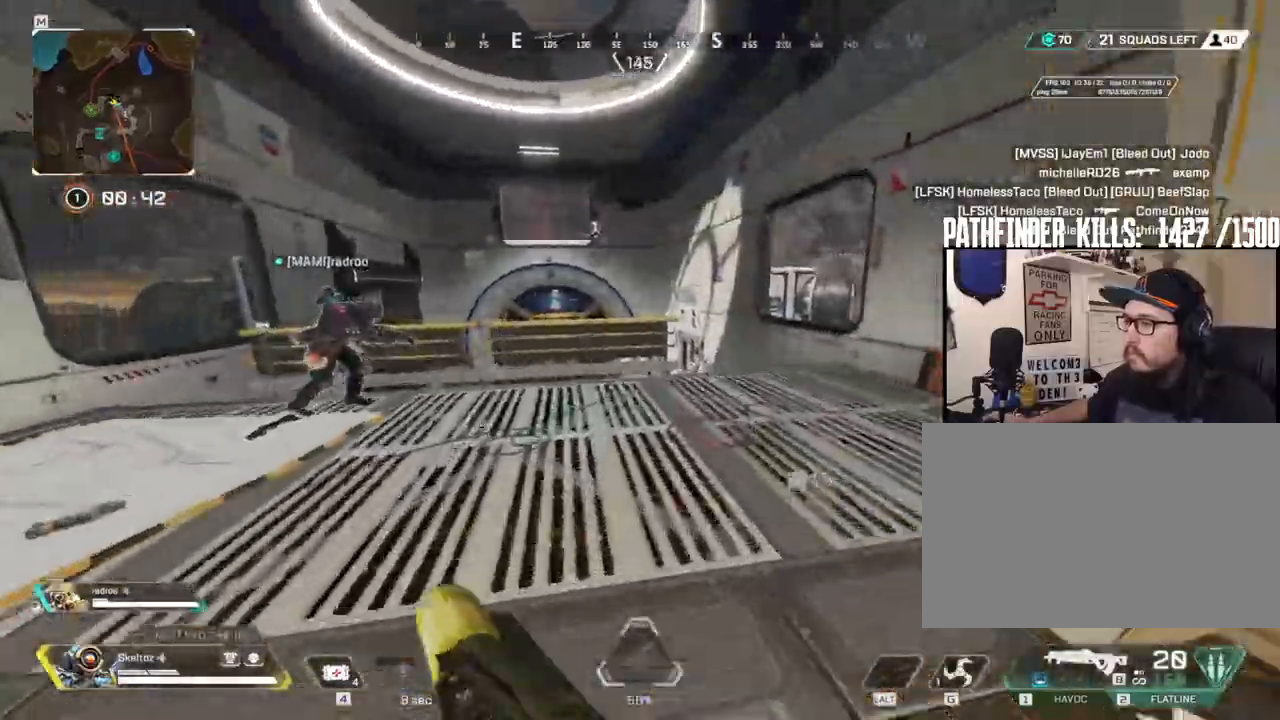
Gameplay with keyboard and mouse; each line is a JSON object with the keys and mouse buttons held at the frame after it. "events" lists presses ("down") and releases ("up") of "1", "2", "3", "4", "5", "a", "alt", "b", "c", "ctrl", "d", "e", "f", "g", "q", "r", "s", "shift", "space", "t", "tab", "tilde", "v", "w", "x", "z", "mouse_left", "mouse_wheel", "mouse_right", "mouse_mb4" and "mouse_mb5" between this image and that frame as [ms after this image, input, new state], when the widget could be followed in between. "mouse_left", "mouse_wheel", "mouse_right", "mouse_mb4", "mouse_mb5" = the "left", "wheel", "right", "mb4", "mb5" buttons of the "mouse" list. No other keys are recorded. "wheel" means that the mouse wheel is clicked or scrolled. Mouse movement is not recorded.
{"keys": ["w"], "mouse": [], "events": []}
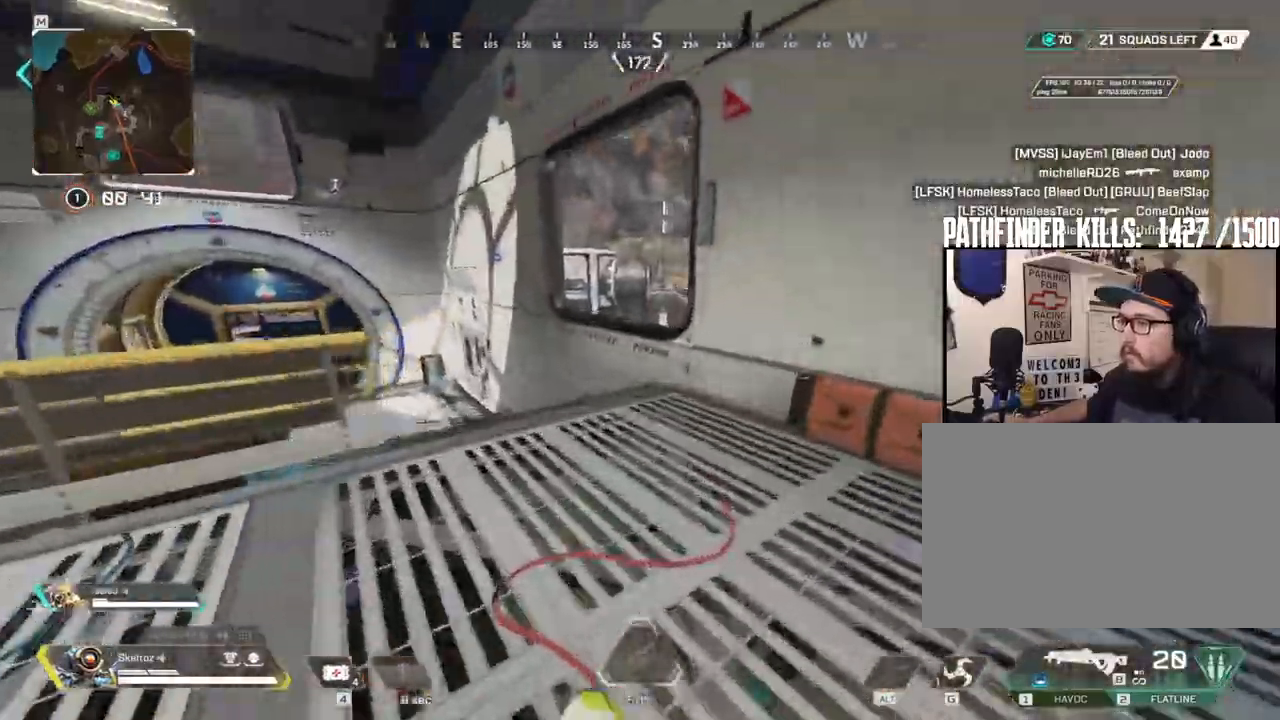
{"keys": ["ctrl", "w"], "mouse": [], "events": [[233, "ctrl", "down"]]}
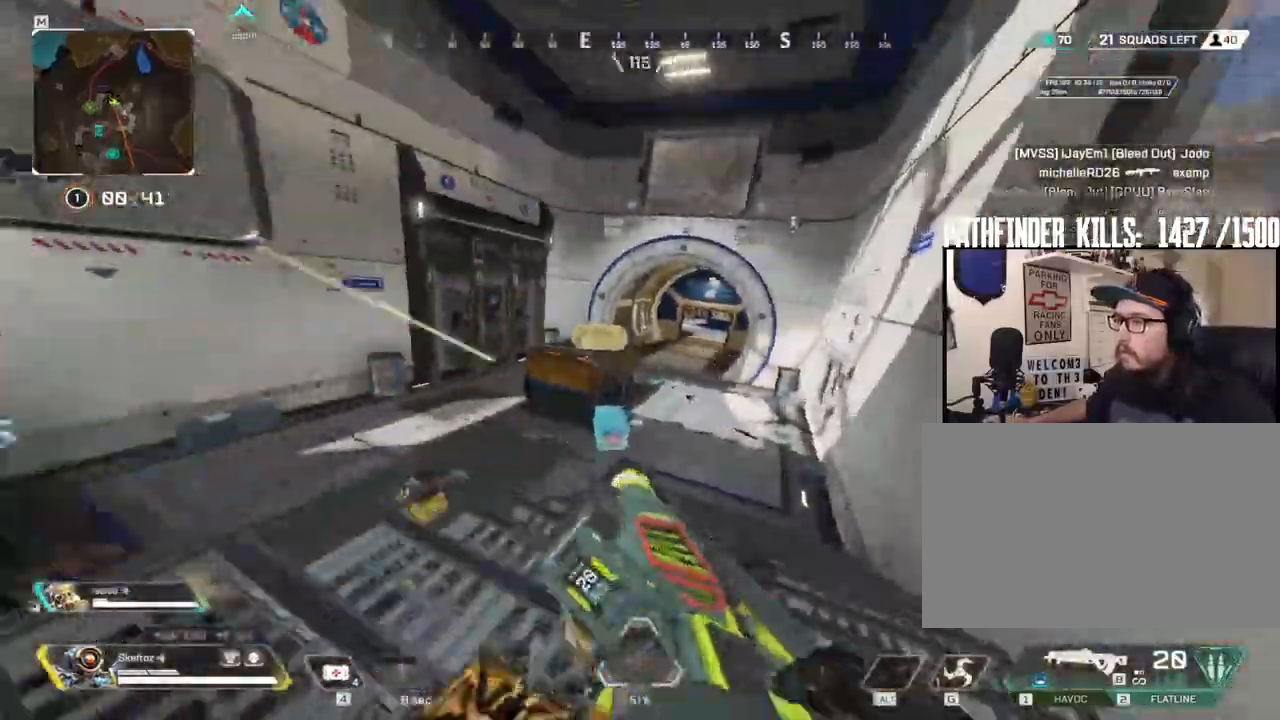
{"keys": ["a", "ctrl"], "mouse": [], "events": [[117, "space", "down"], [267, "a", "down"], [333, "w", "up"], [450, "space", "up"]]}
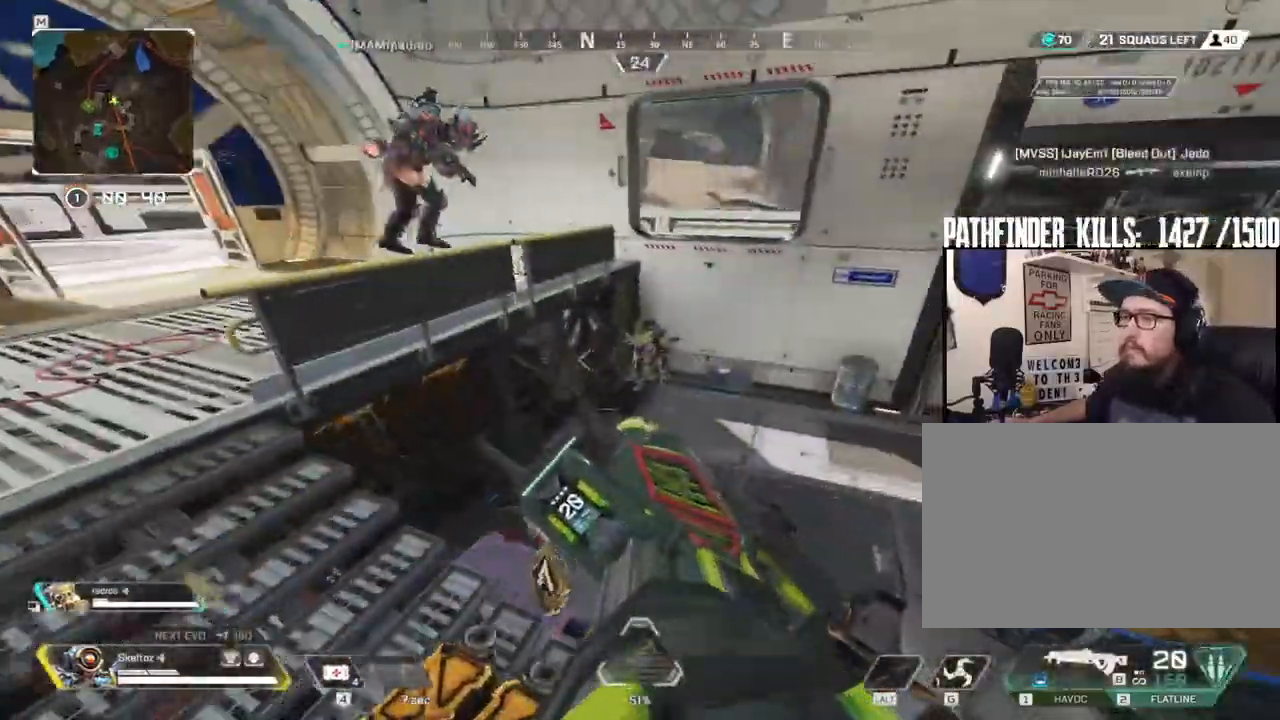
{"keys": ["a"], "mouse": [], "events": [[317, "ctrl", "up"]]}
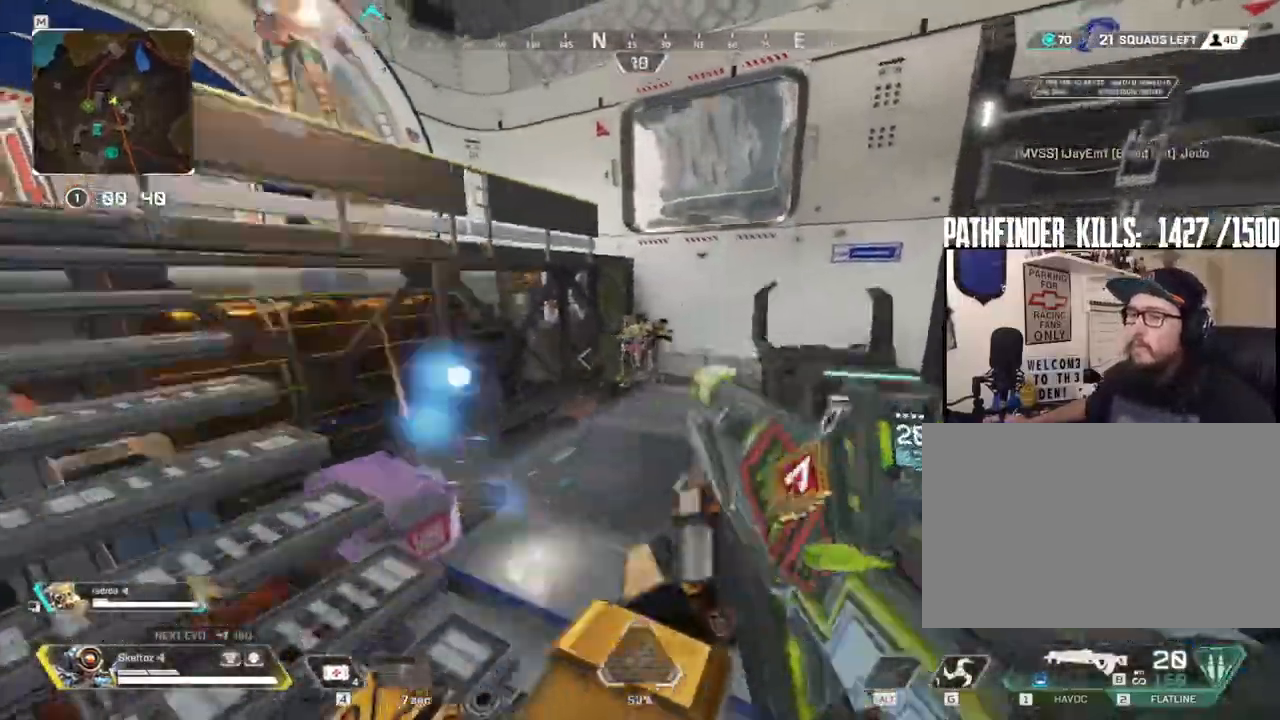
{"keys": [], "mouse": [], "events": [[100, "s", "down"], [200, "a", "up"], [333, "d", "down"], [333, "s", "up"], [467, "d", "up"]]}
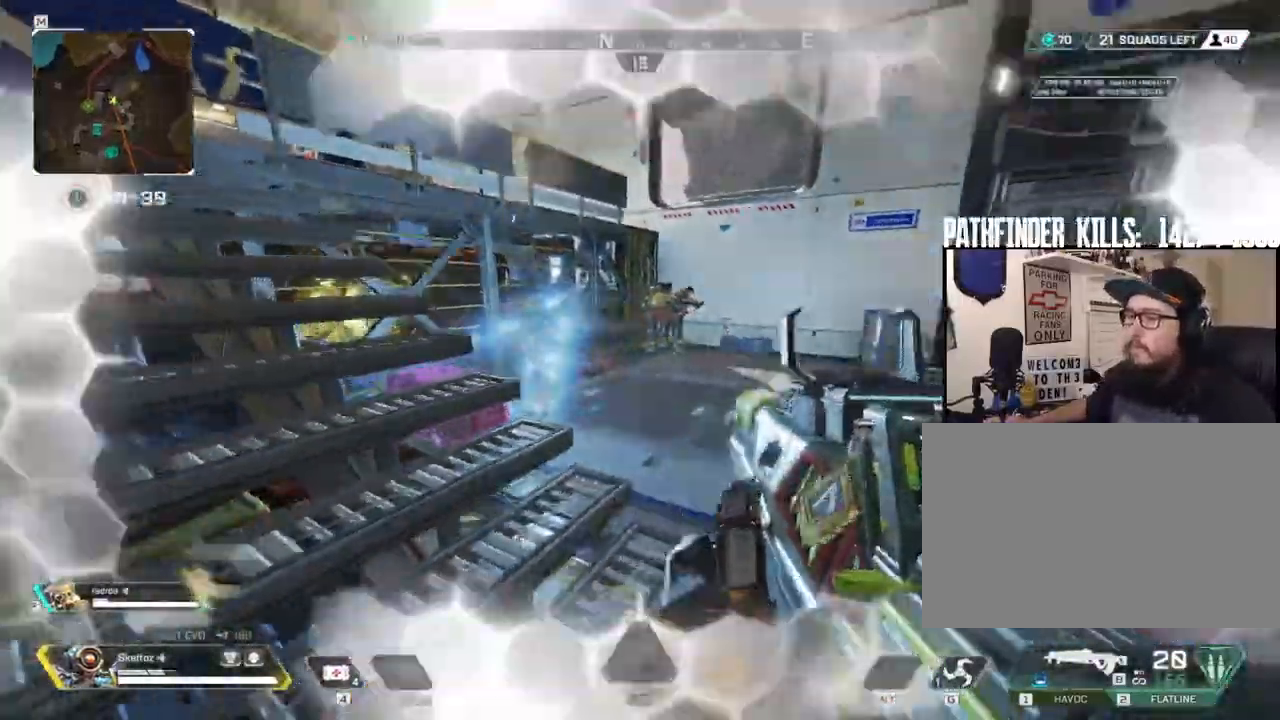
{"keys": ["a"], "mouse": ["left"], "events": [[167, "w", "down"], [300, "w", "up"], [350, "mouse_left", "down"], [450, "a", "down"]]}
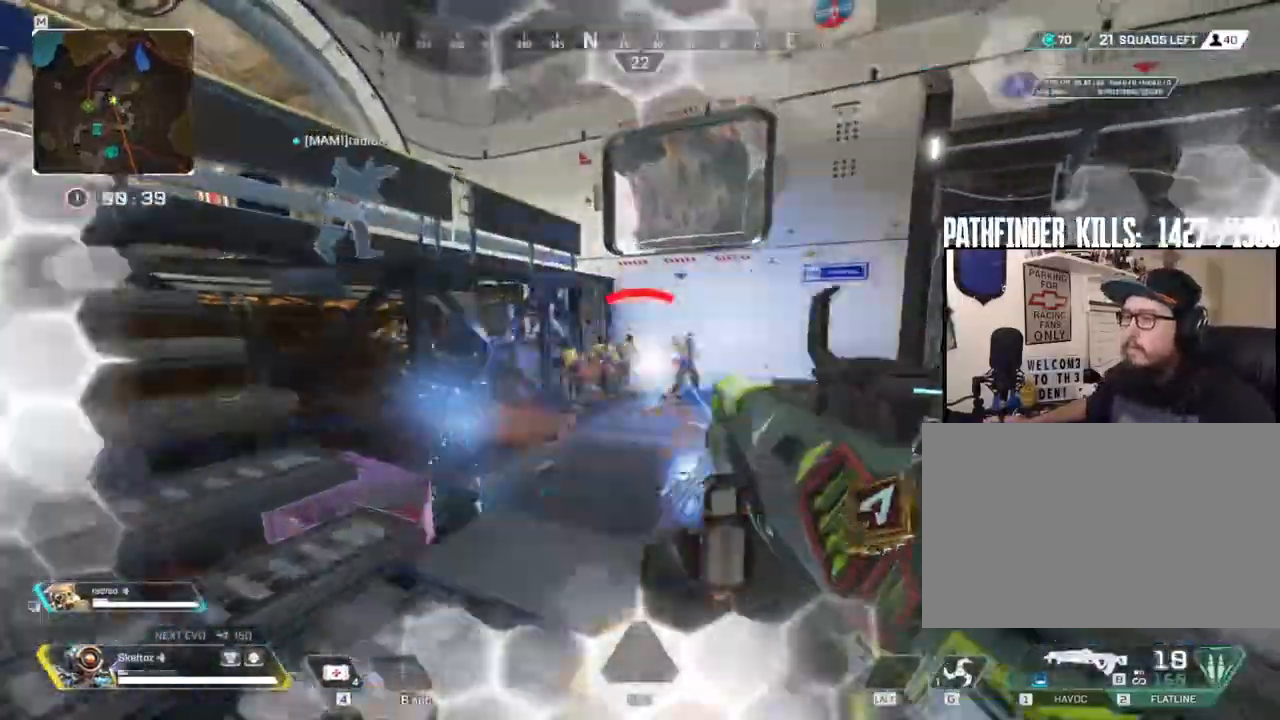
{"keys": ["a"], "mouse": ["left"], "events": [[33, "s", "down"], [267, "s", "up"]]}
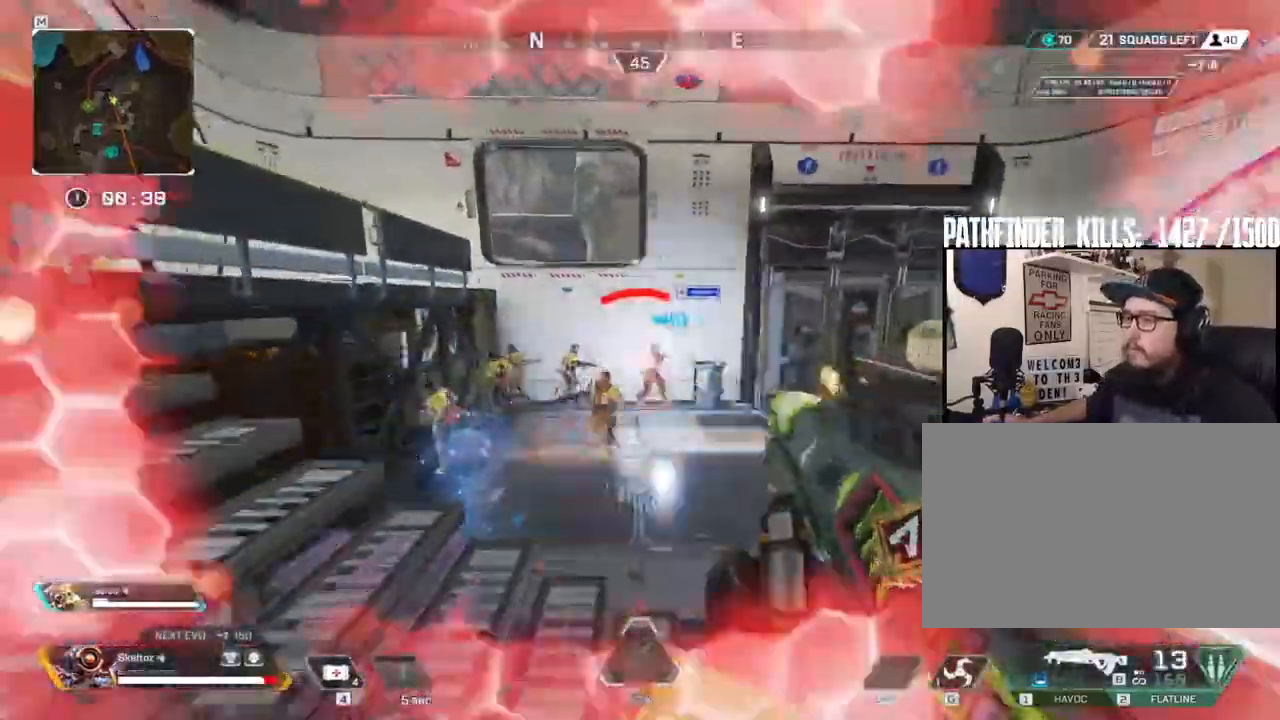
{"keys": ["a"], "mouse": ["left"], "events": []}
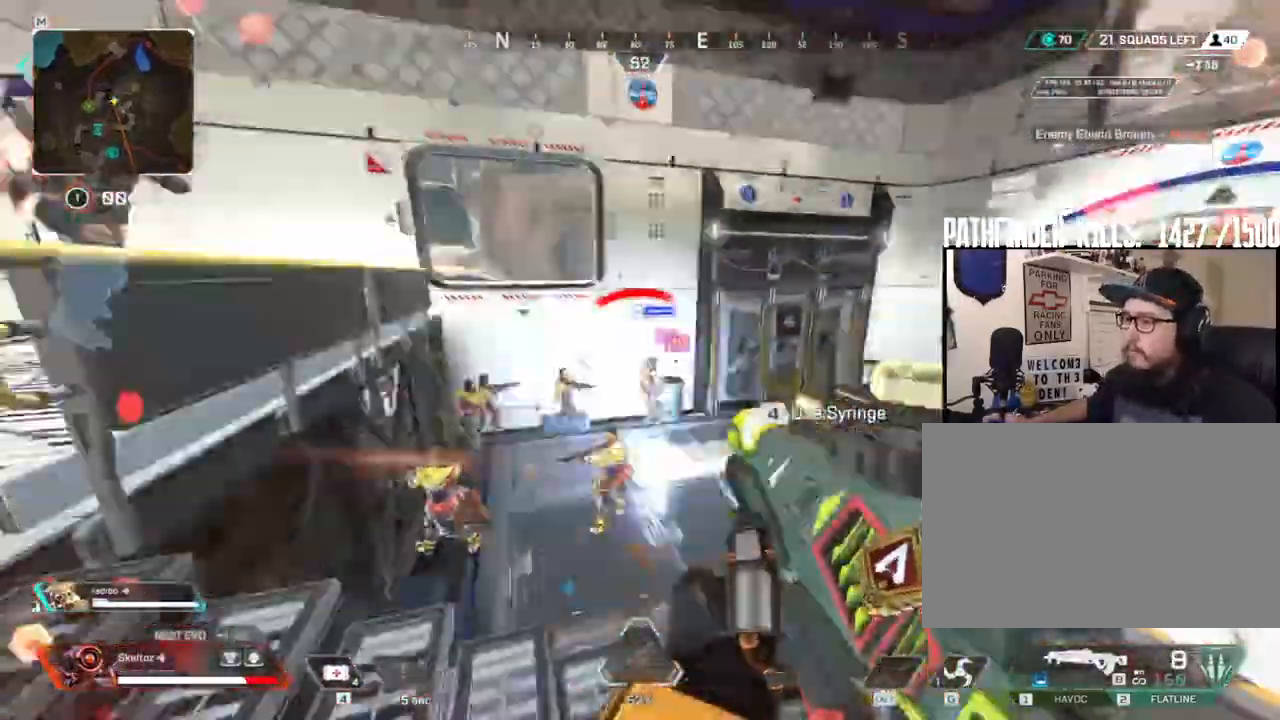
{"keys": ["a", "d"], "mouse": ["left"], "events": [[33, "s", "down"], [167, "a", "up"], [283, "a", "down"], [350, "s", "up"], [483, "d", "down"]]}
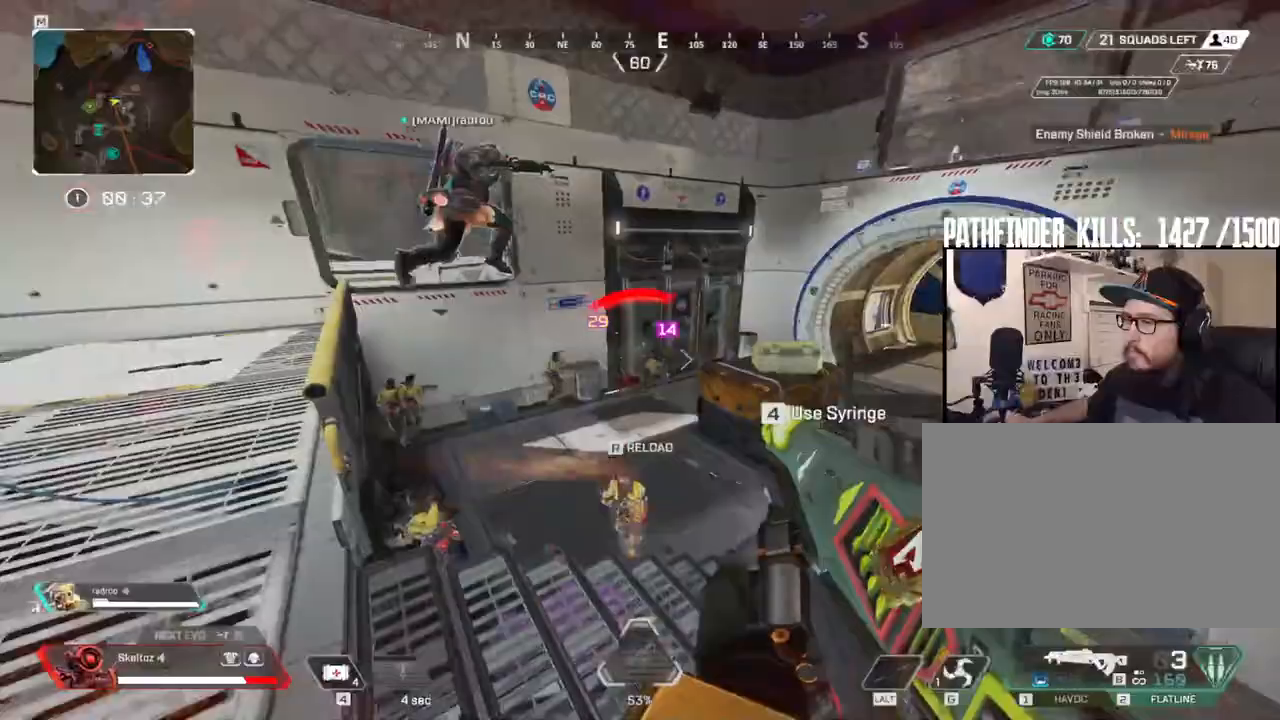
{"keys": ["shift", "w"], "mouse": []}
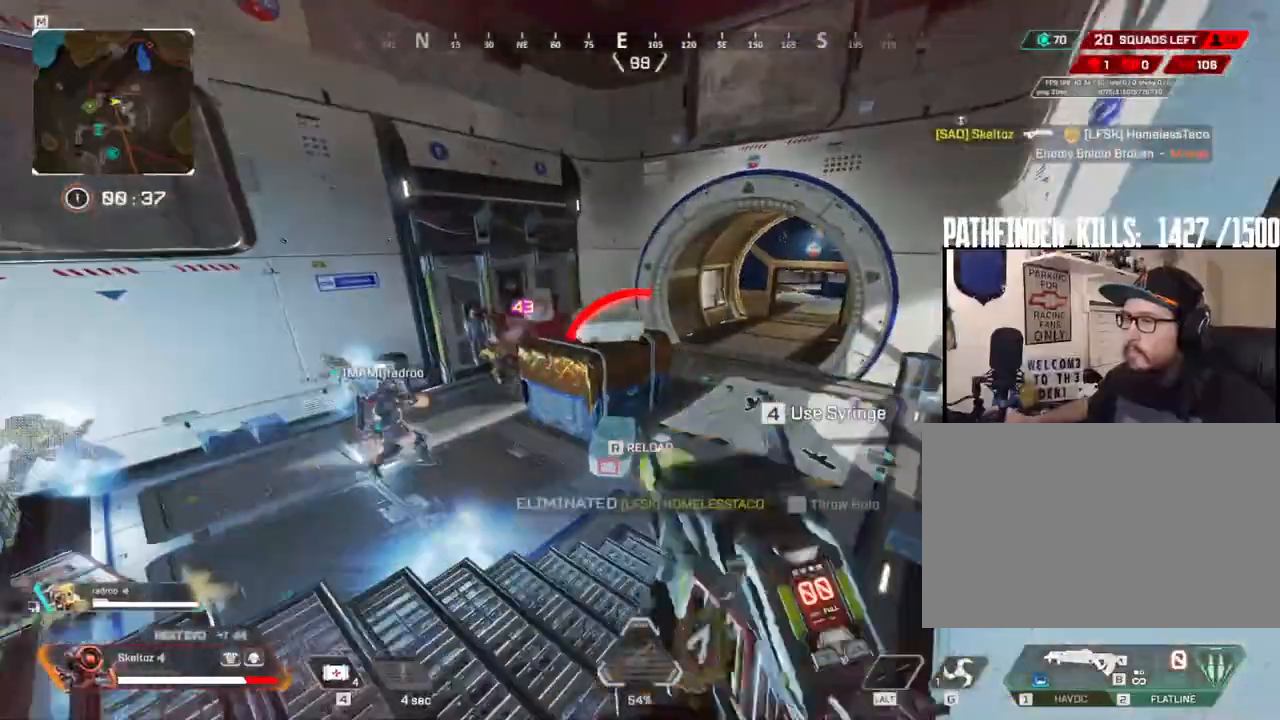
{"keys": ["shift", "w"], "mouse": [], "events": [[333, "r", "down"], [433, "r", "up"]]}
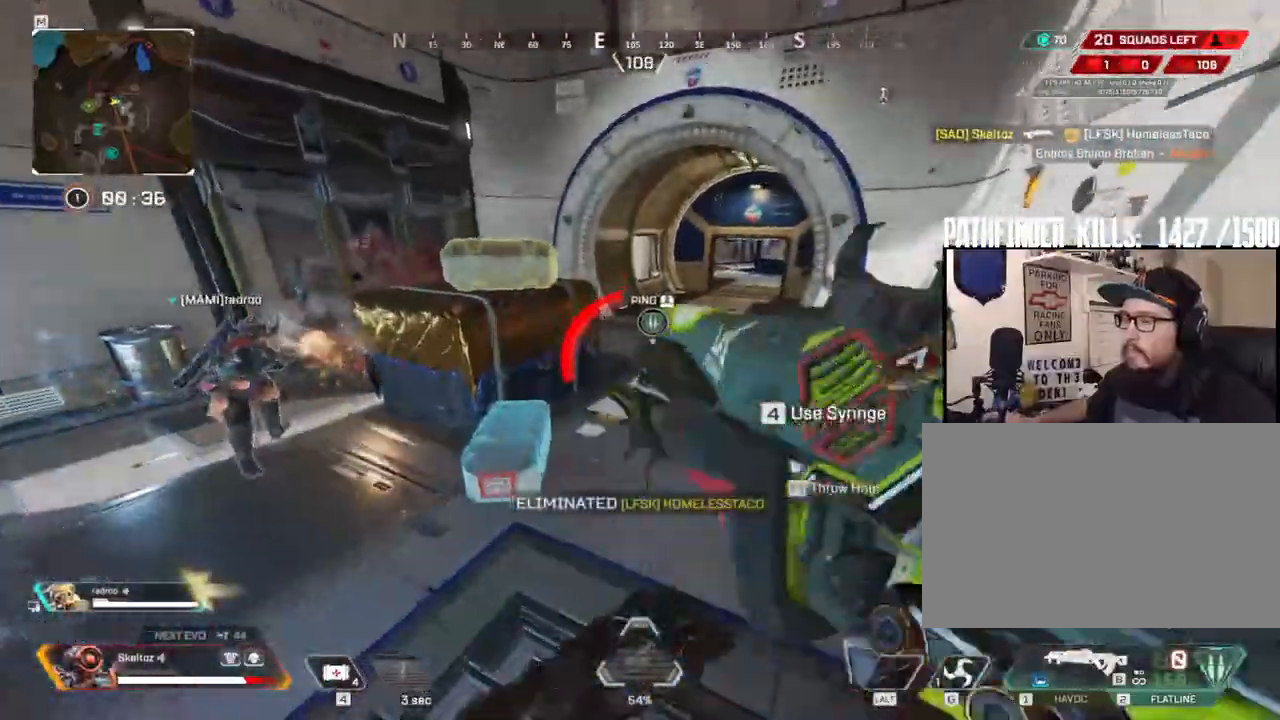
{"keys": ["w"], "mouse": [], "events": [[450, "shift", "up"]]}
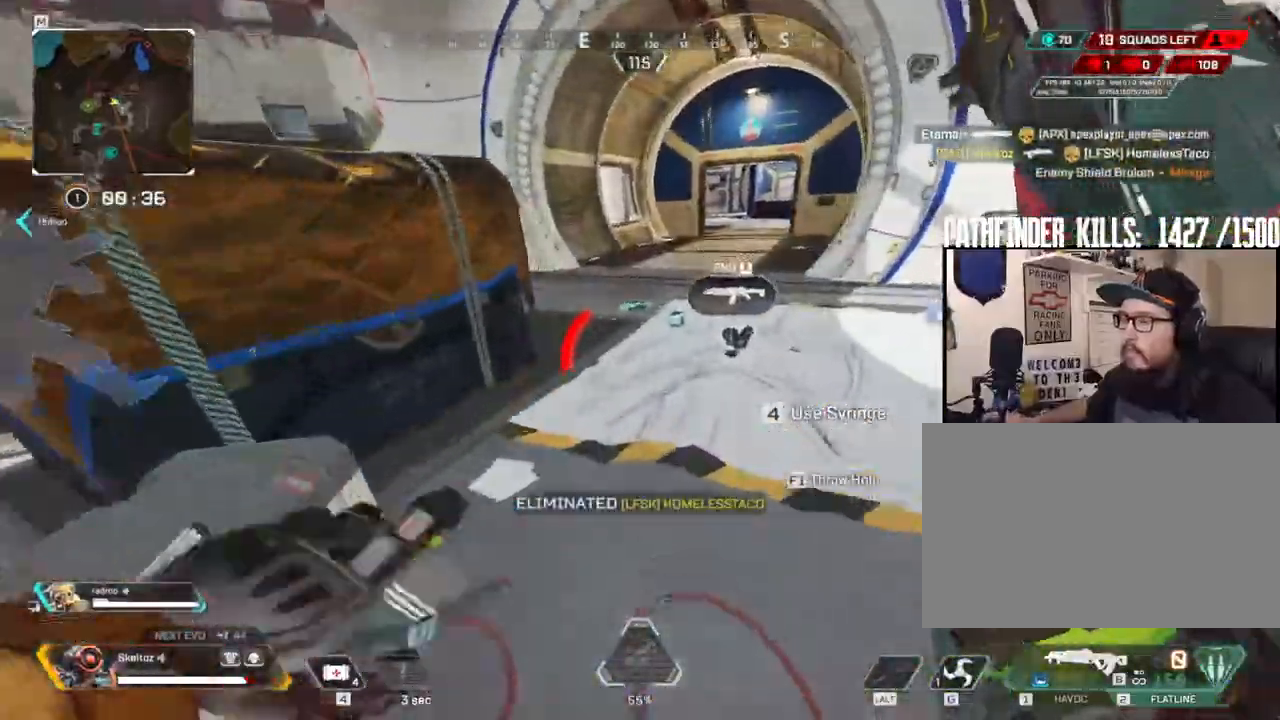
{"keys": ["e"], "mouse": []}
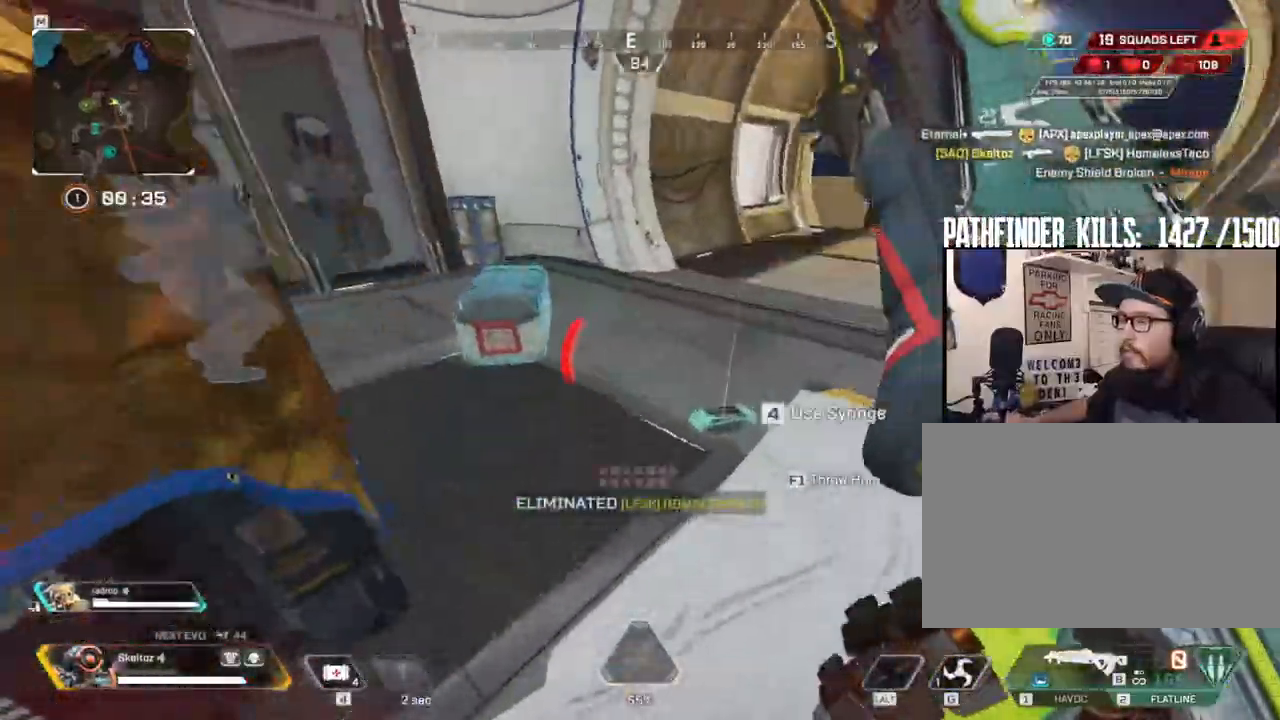
{"keys": ["a"], "mouse": [], "events": [[33, "s", "down"], [83, "e", "up"], [150, "a", "down"], [233, "mouse_mb4", "down"], [300, "mouse_mb4", "up"], [383, "s", "up"]]}
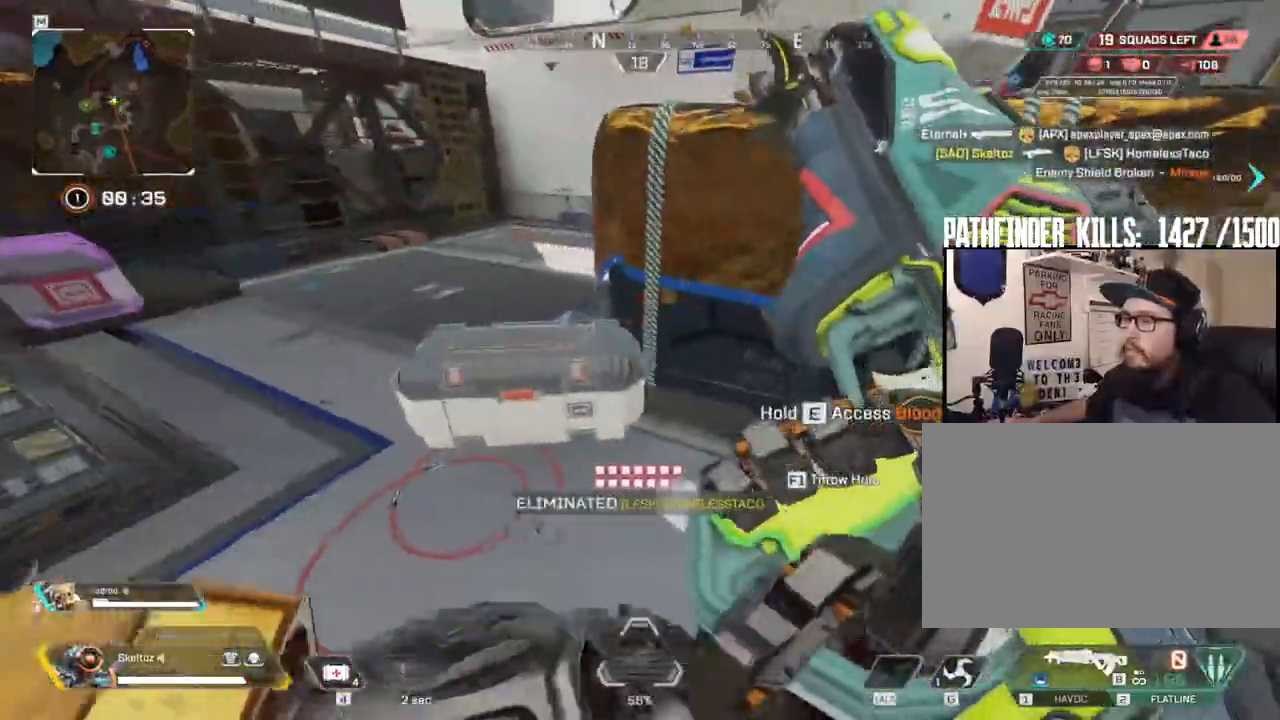
{"keys": ["e"], "mouse": [], "events": [[167, "e", "down"], [250, "a", "up"]]}
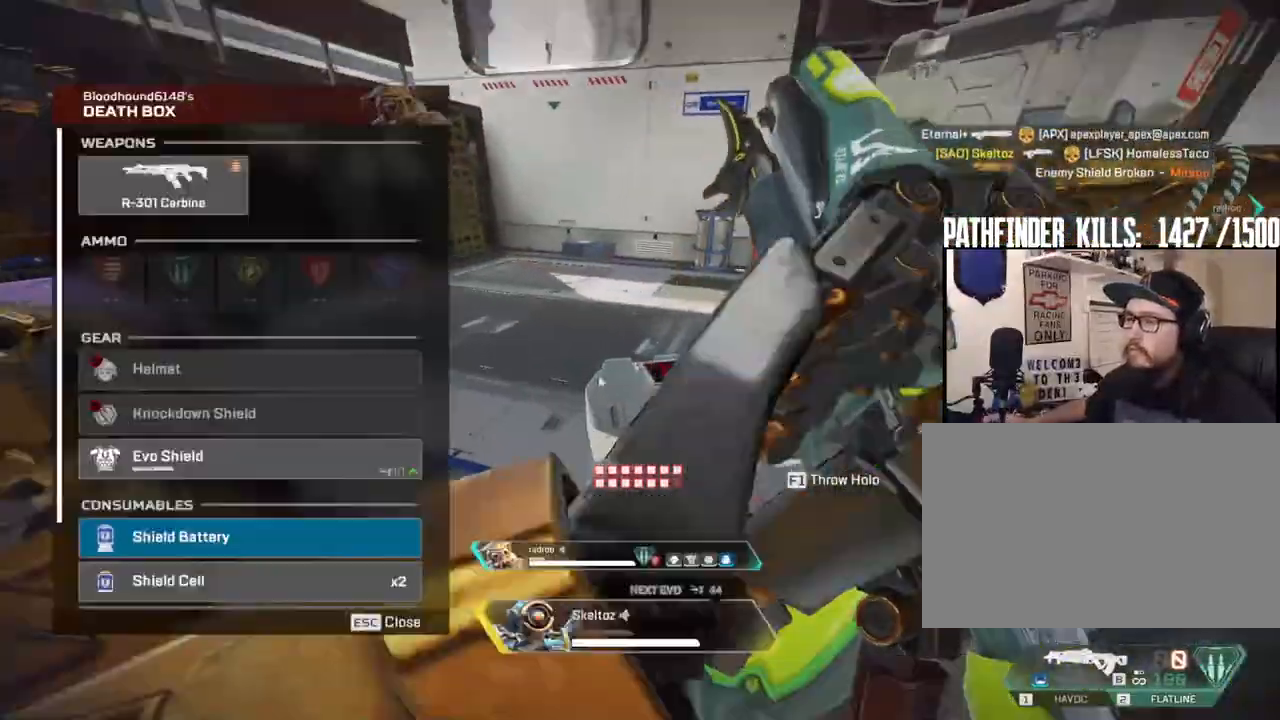
{"keys": ["d"], "mouse": []}
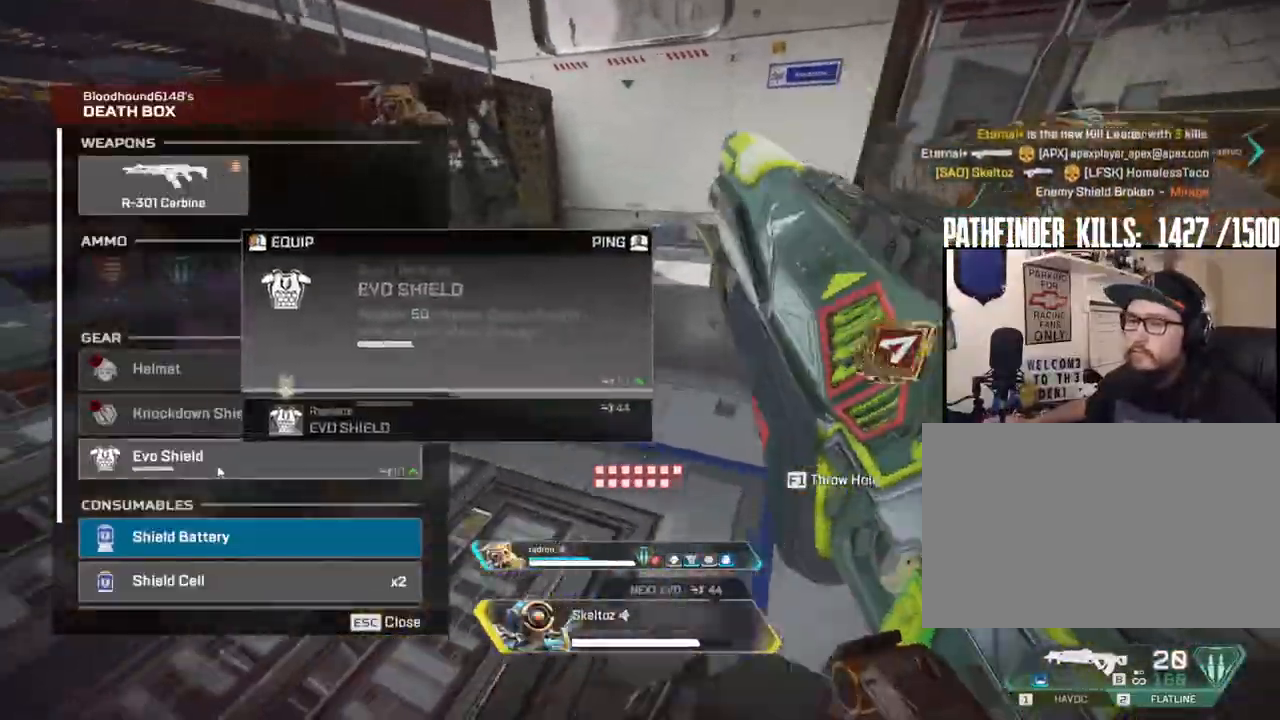
{"keys": ["a"], "mouse": ["left"], "events": [[433, "d", "up"], [467, "a", "down"], [467, "mouse_left", "down"]]}
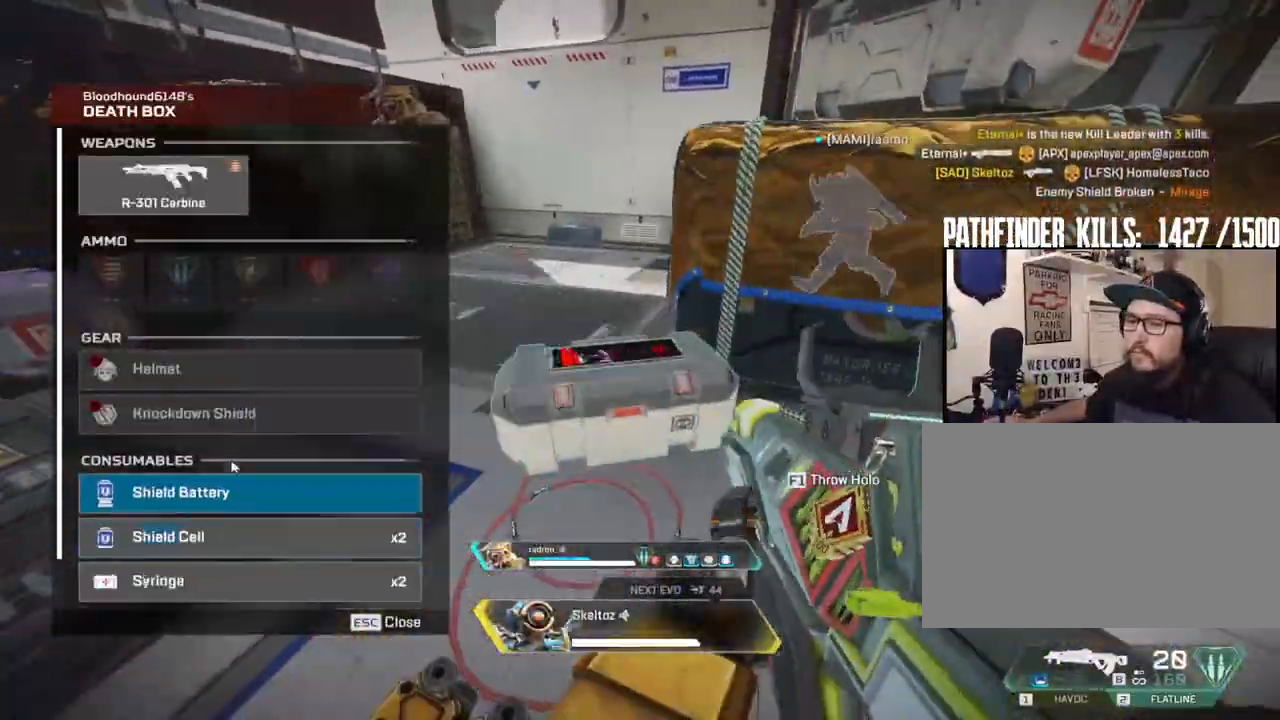
{"keys": ["d"], "mouse": ["left"], "events": [[67, "mouse_left", "up"], [200, "d", "down"], [300, "a", "up"], [300, "mouse_left", "down"], [400, "mouse_left", "up"], [450, "mouse_left", "down"]]}
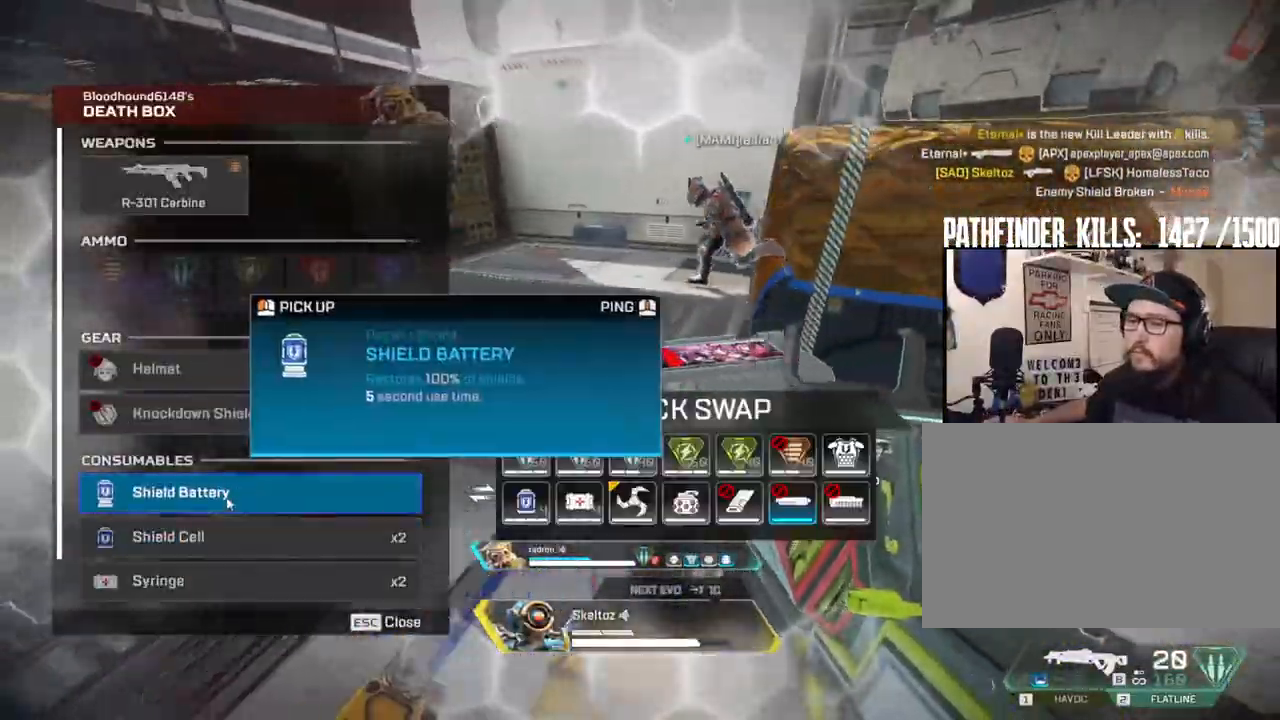
{"keys": ["d"], "mouse": [], "events": [[33, "a", "down"], [33, "d", "up"], [33, "mouse_left", "up"], [233, "d", "down"], [317, "a", "up"], [417, "mouse_left", "down"], [500, "mouse_left", "up"]]}
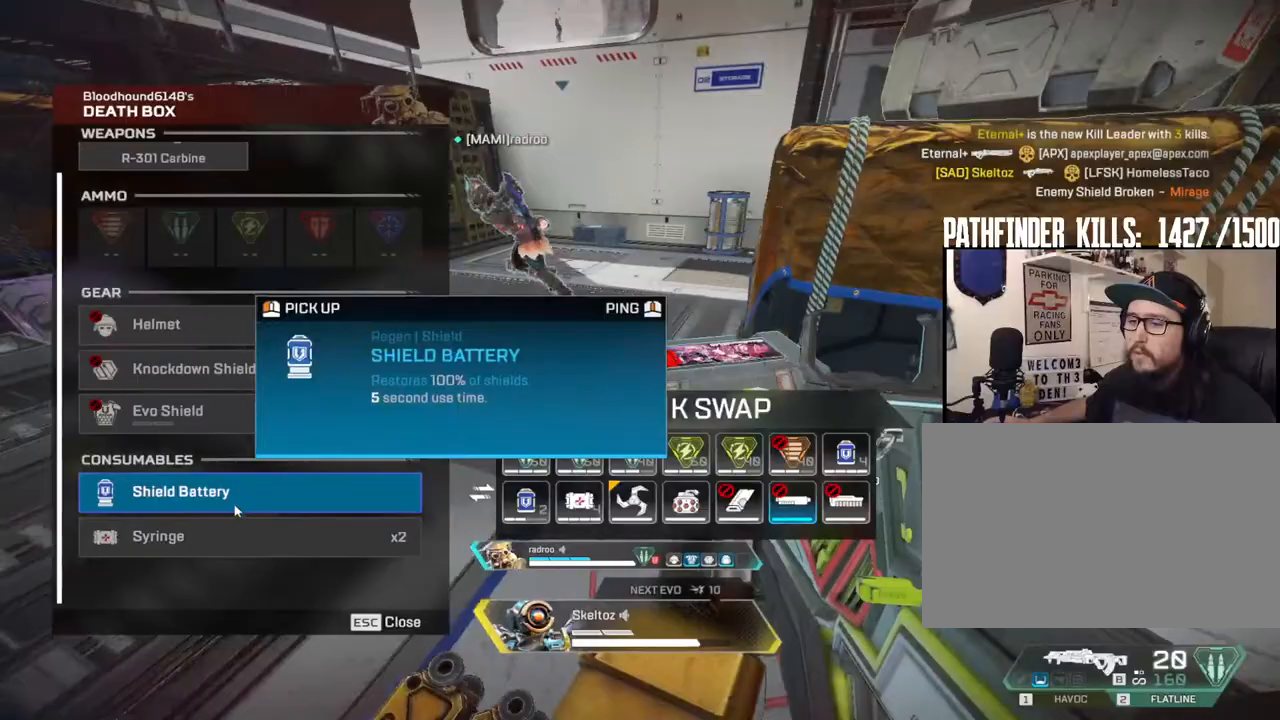
{"keys": [], "mouse": [], "events": [[233, "d", "up"], [283, "a", "down"], [483, "a", "up"]]}
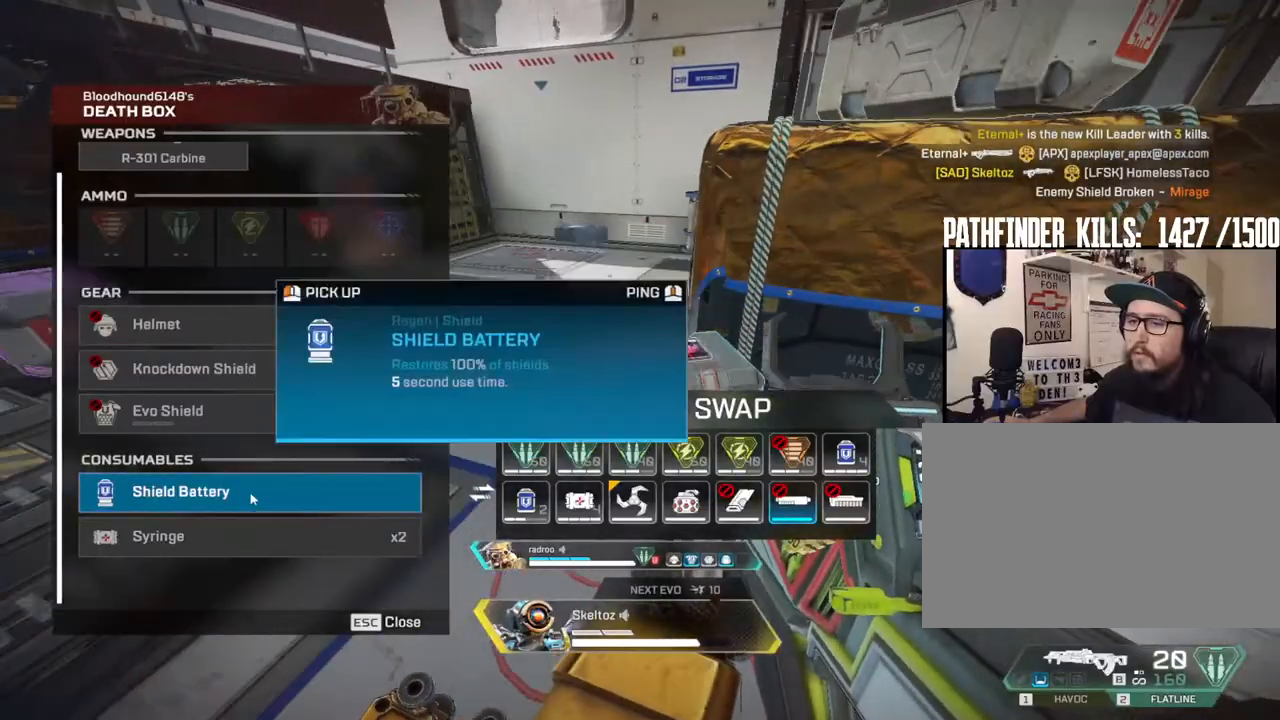
{"keys": [], "mouse": [], "events": [[350, "d", "down"], [400, "mouse_left", "down"], [483, "d", "up"], [483, "mouse_left", "up"]]}
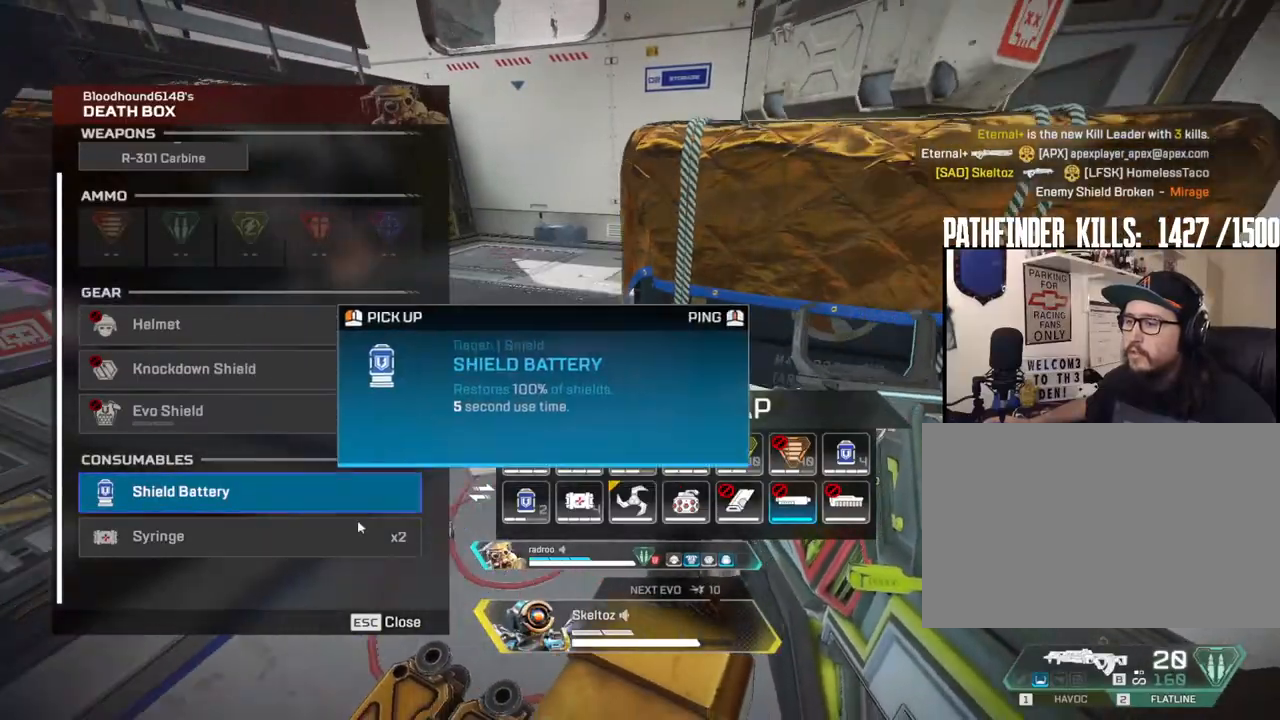
{"keys": ["d"], "mouse": ["left"], "events": [[83, "a", "down"], [317, "a", "up"], [367, "d", "down"], [467, "mouse_left", "down"]]}
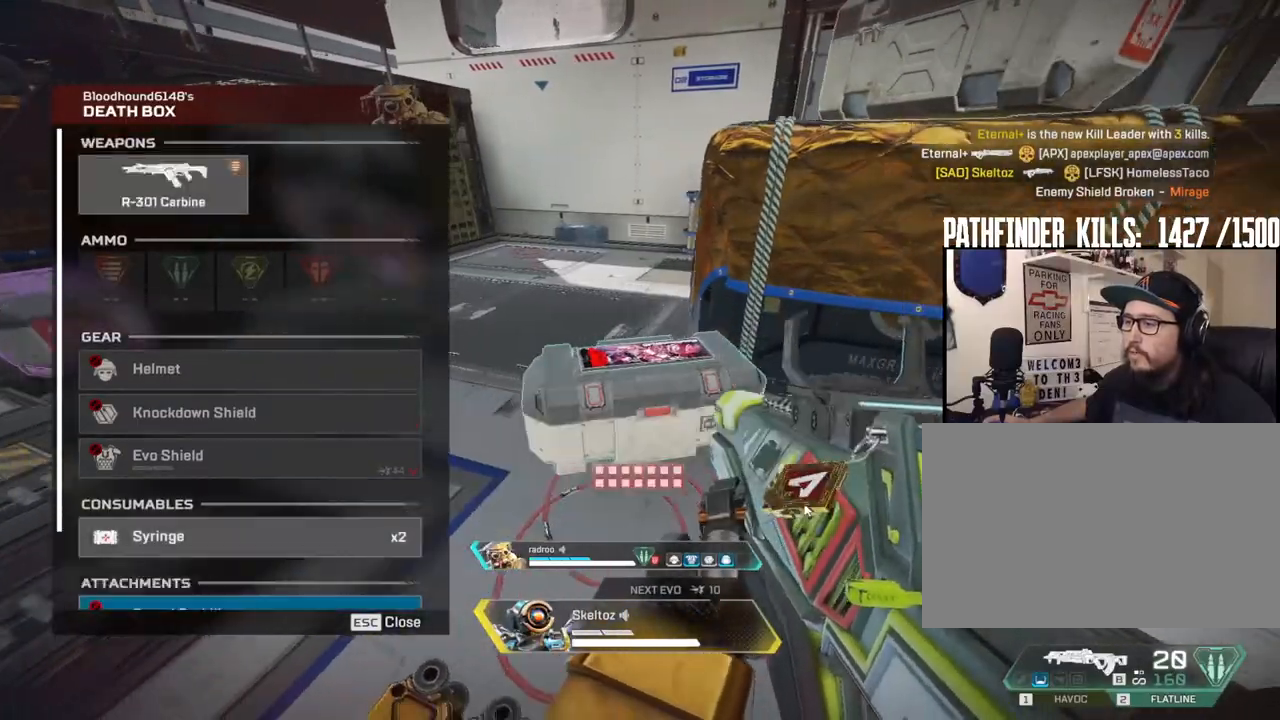
{"keys": ["d", "s", "space"], "mouse": ["mb4"], "events": [[50, "mouse_left", "up"], [200, "mouse_mb4", "down"], [333, "mouse_mb4", "up"], [333, "space", "down"], [383, "mouse_mb4", "down"], [433, "s", "down"]]}
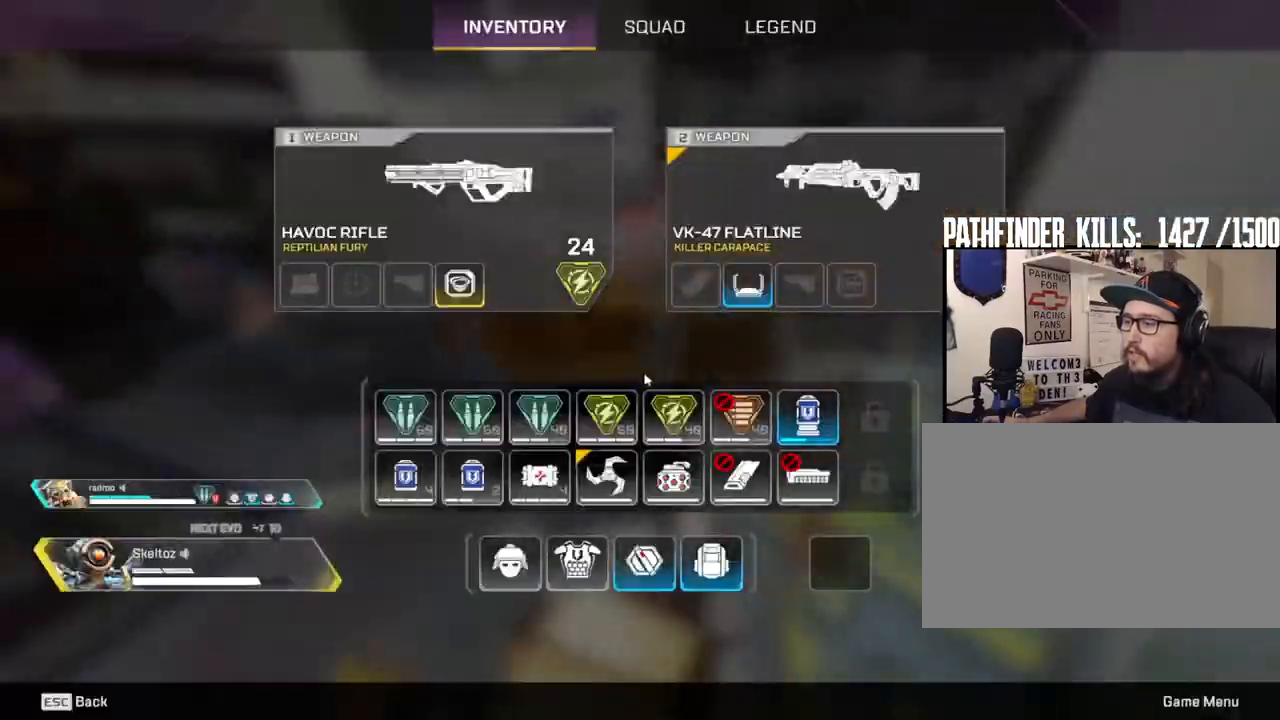
{"keys": [], "mouse": [], "events": [[17, "mouse_mb4", "up"], [17, "s", "up"], [17, "space", "up"], [350, "mouse_right", "down"], [500, "d", "up"], [500, "mouse_right", "up"]]}
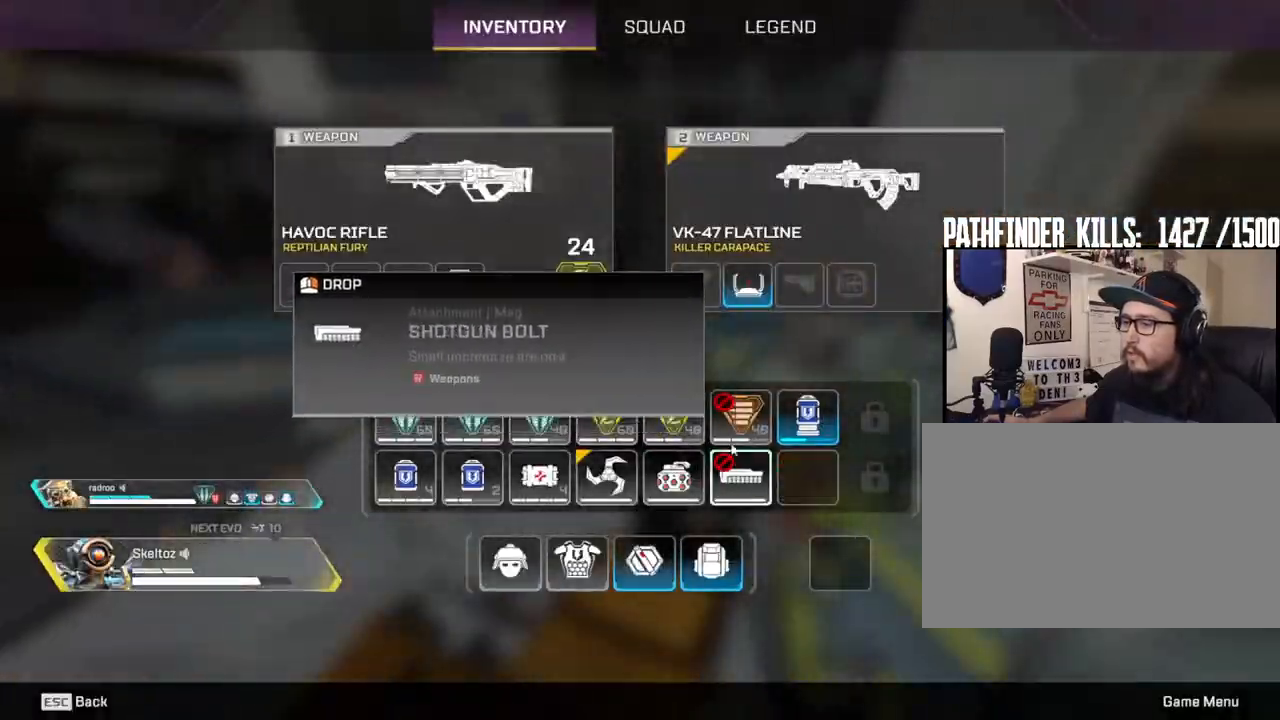
{"keys": [], "mouse": ["right"], "events": [[33, "a", "down"], [133, "mouse_right", "down"], [183, "a", "up"], [233, "mouse_right", "up"], [267, "s", "down"], [500, "mouse_right", "down"], [500, "s", "up"]]}
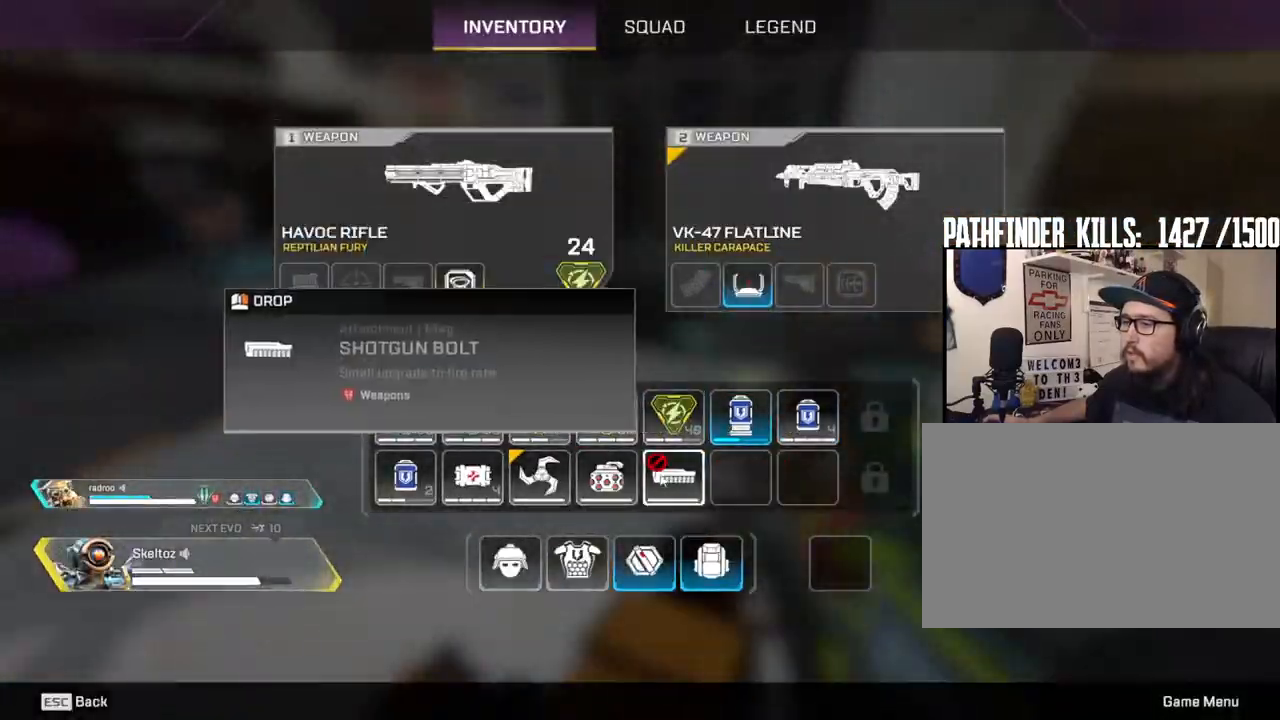
{"keys": ["w"], "mouse": [], "events": [[50, "a", "down"], [100, "mouse_right", "up"], [200, "mouse_mb4", "down"], [200, "w", "down"], [233, "a", "up"], [333, "mouse_mb4", "up"], [383, "3", "down"], [483, "3", "up"]]}
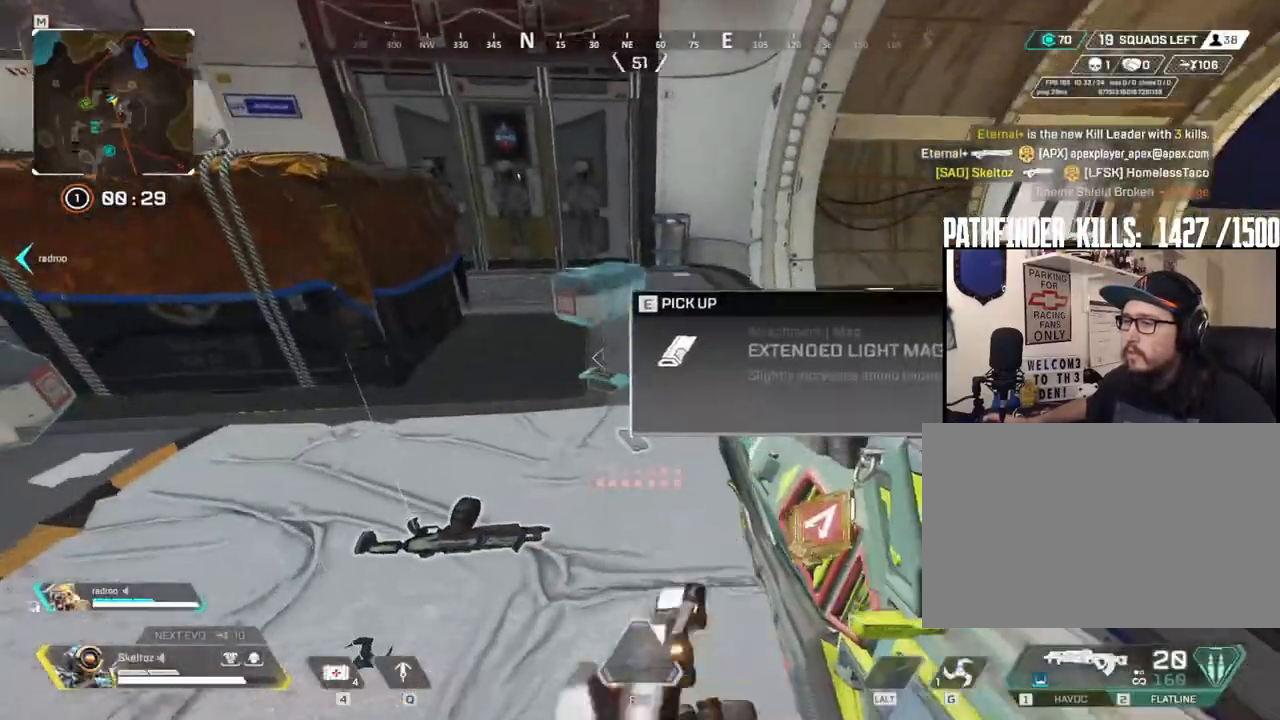
{"keys": ["w"], "mouse": [], "events": []}
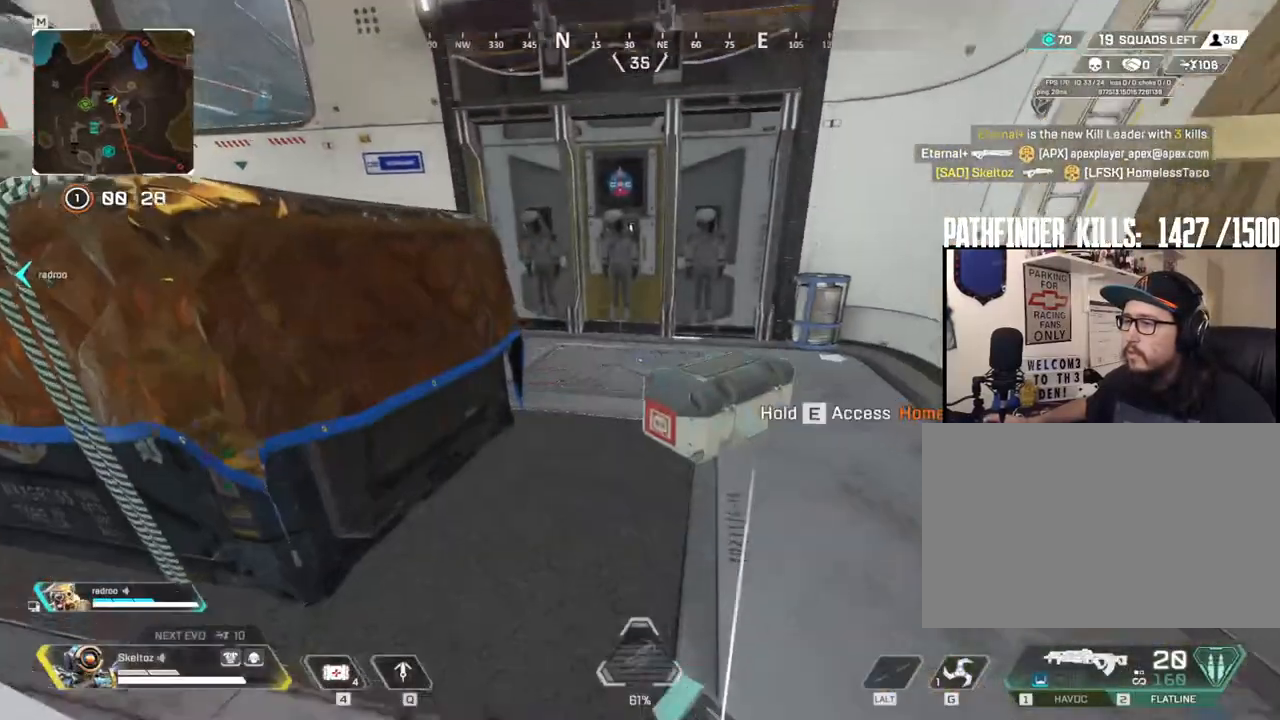
{"keys": ["s"], "mouse": [], "events": [[33, "e", "down"], [83, "w", "up"], [500, "e", "up"], [500, "s", "down"]]}